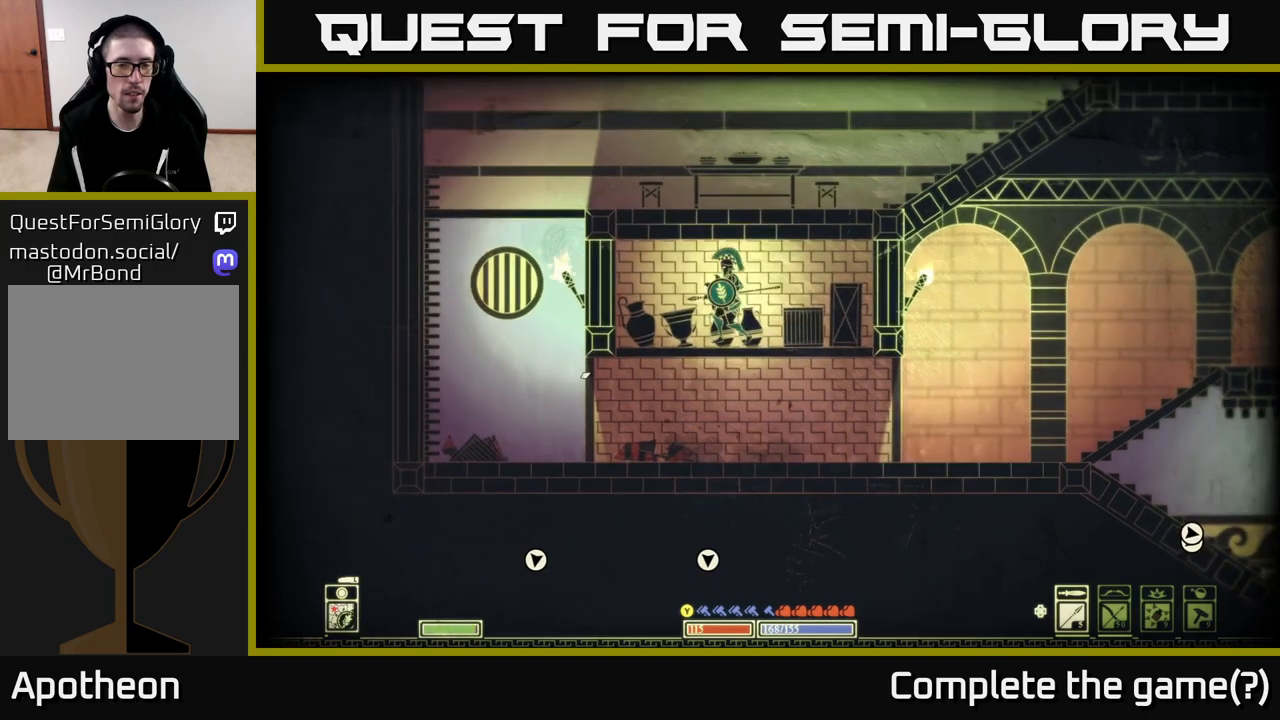
Gameplay with a controller (Xbox layout); each line is a JSON object with the inputs held at the frame after it. "events" lists button and stick changes between this image and that frame as [ms after this image, input, new state], when the widget could be followed in between.
{"buttons": [], "left_stick": "center", "right_stick": "down-left", "events": [[17, "left_stick", "right"], [250, "left_stick", "left"], [500, "left_stick", "center"]]}
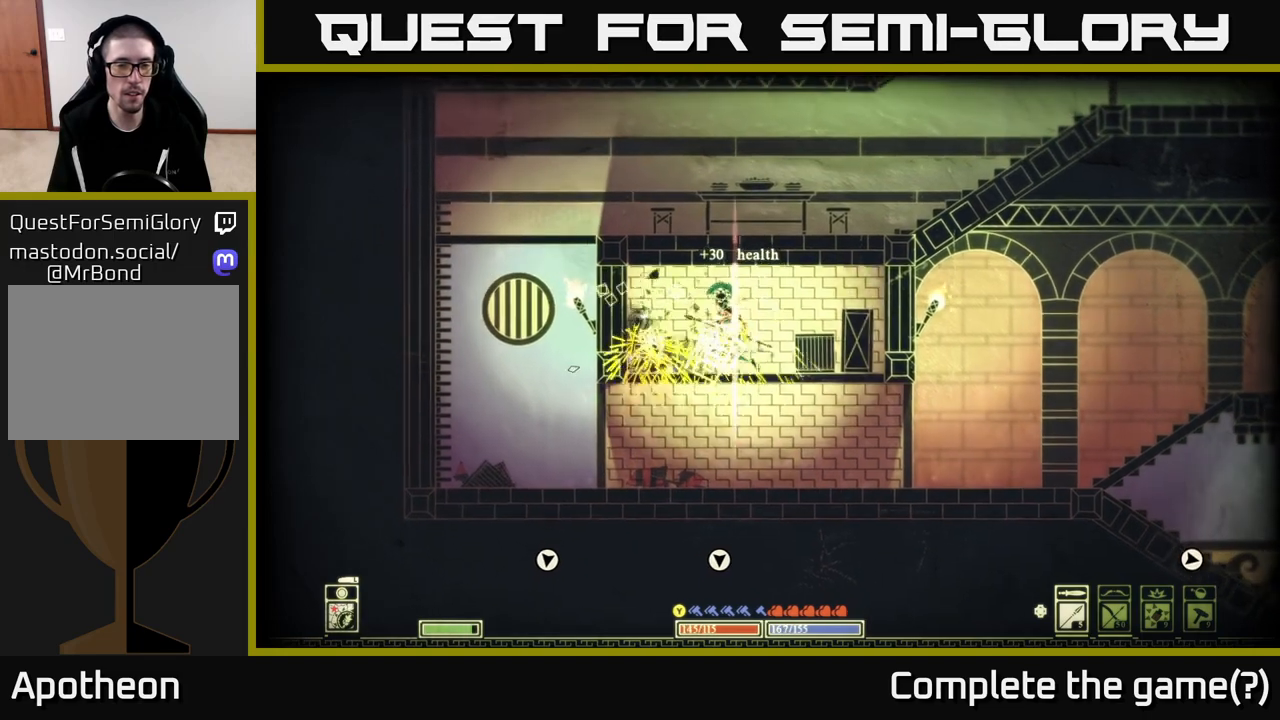
{"buttons": [], "left_stick": "right", "right_stick": "right", "events": [[100, "right_stick", "center"], [133, "left_stick", "left"], [167, "right_stick", "right"], [283, "left_stick", "right"], [350, "R2", "down"], [450, "R2", "up"]]}
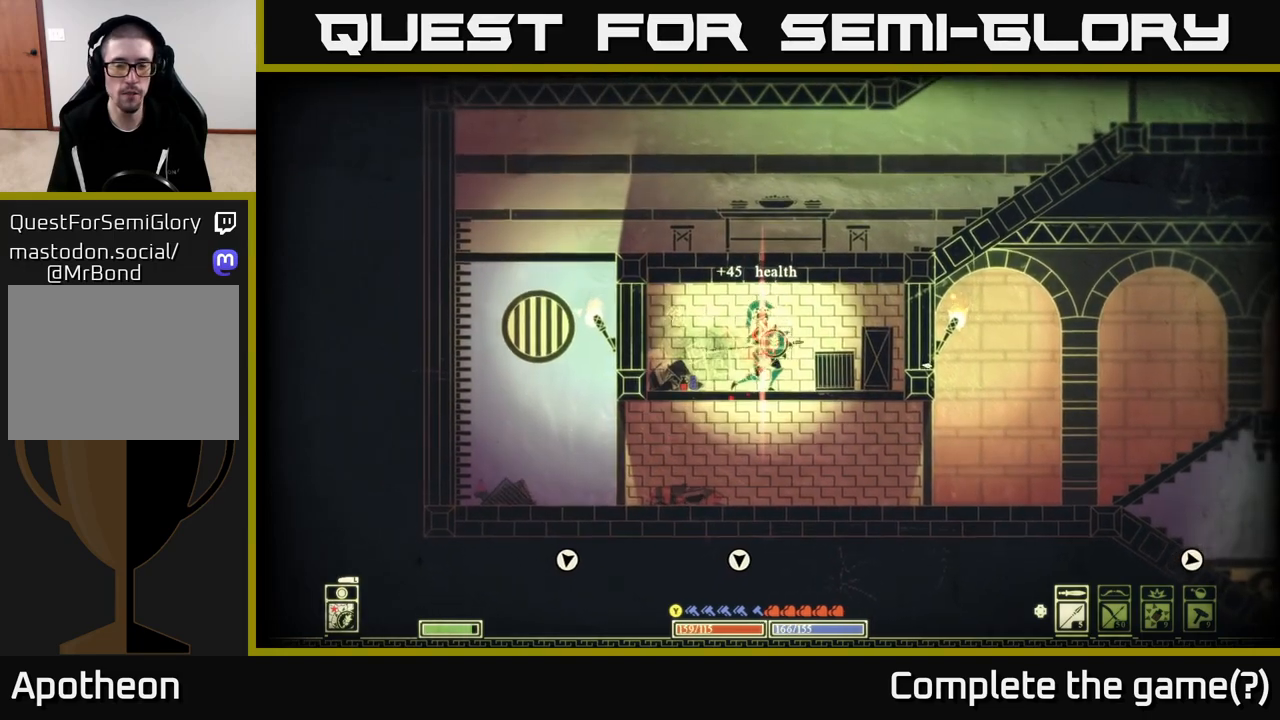
{"buttons": [], "left_stick": "right", "right_stick": "center", "events": [[483, "right_stick", "center"]]}
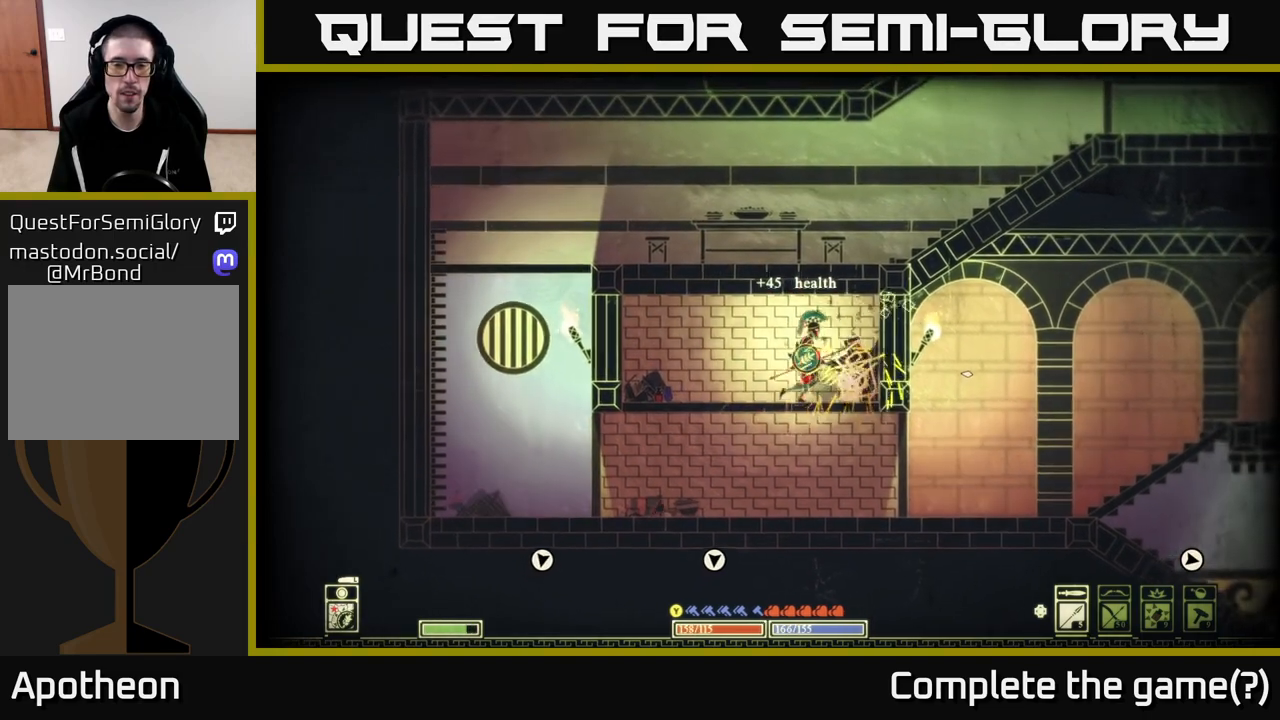
{"buttons": [], "left_stick": "left", "right_stick": "center", "events": [[183, "left_stick", "left"]]}
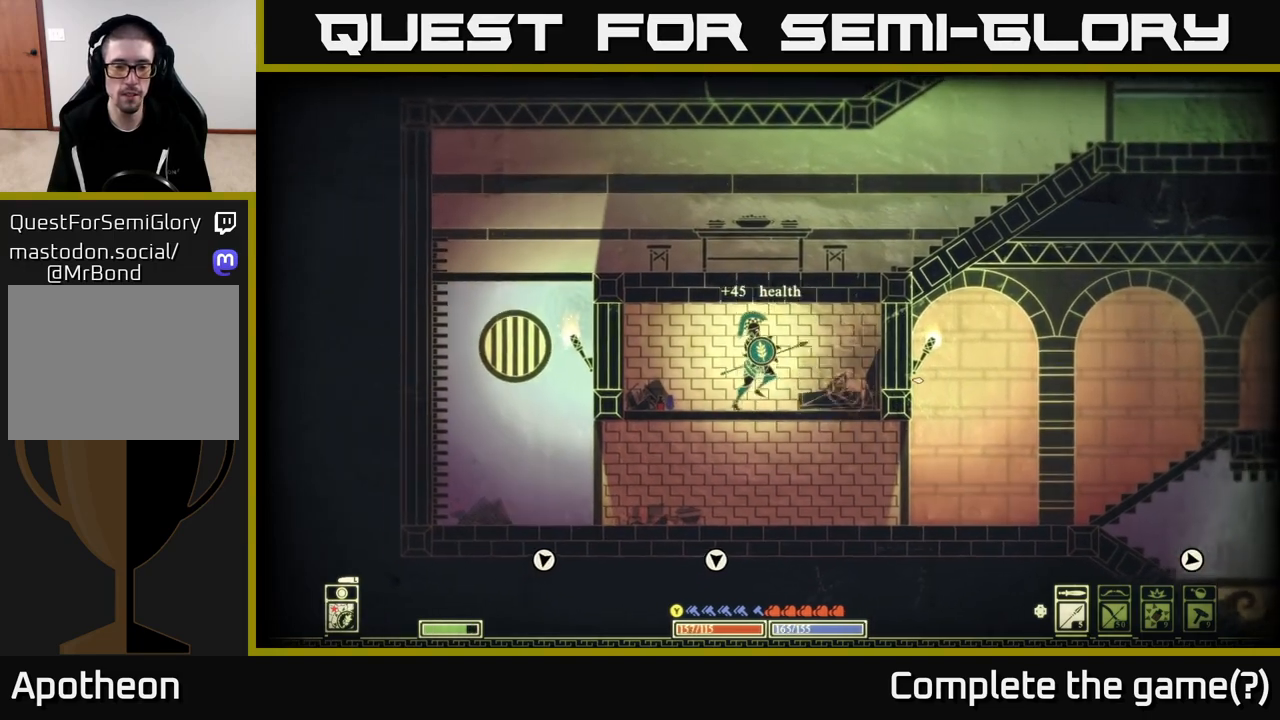
{"buttons": ["A"], "left_stick": "down", "right_stick": "center", "events": [[417, "left_stick", "down"], [500, "A", "down"]]}
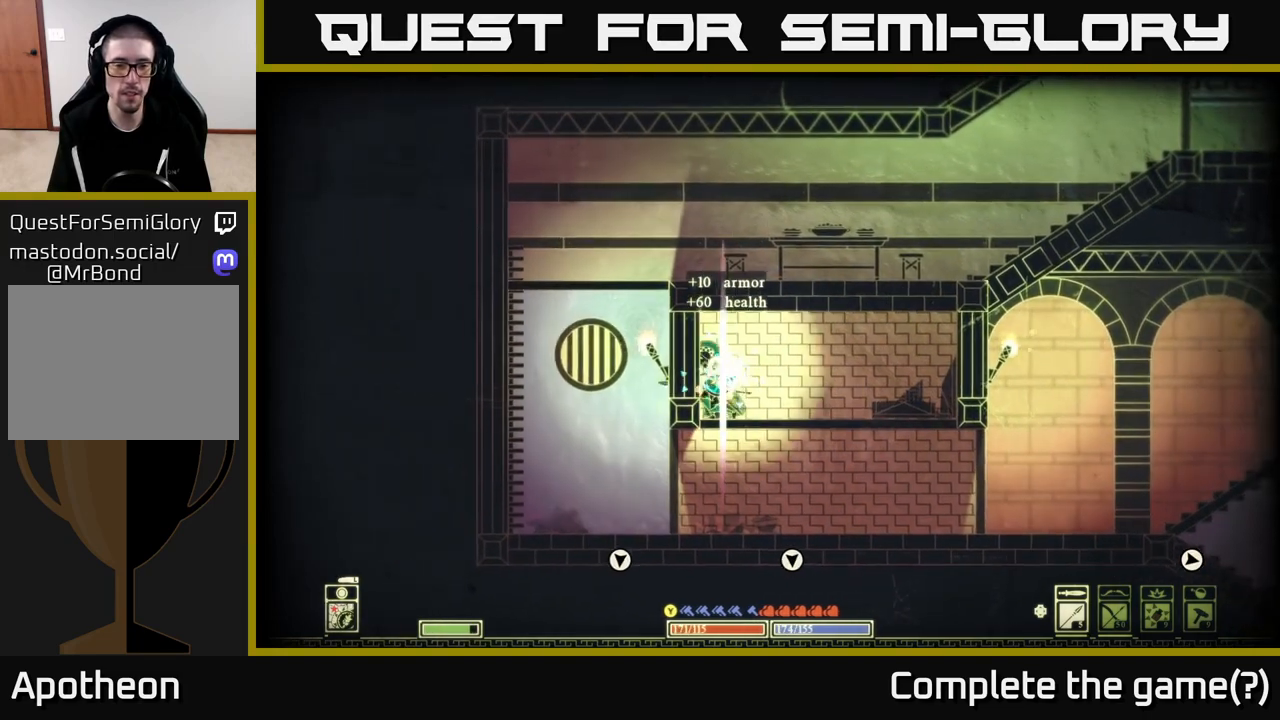
{"buttons": [], "left_stick": "left", "right_stick": "center", "events": [[100, "A", "up"], [150, "left_stick", "center"], [317, "left_stick", "left"]]}
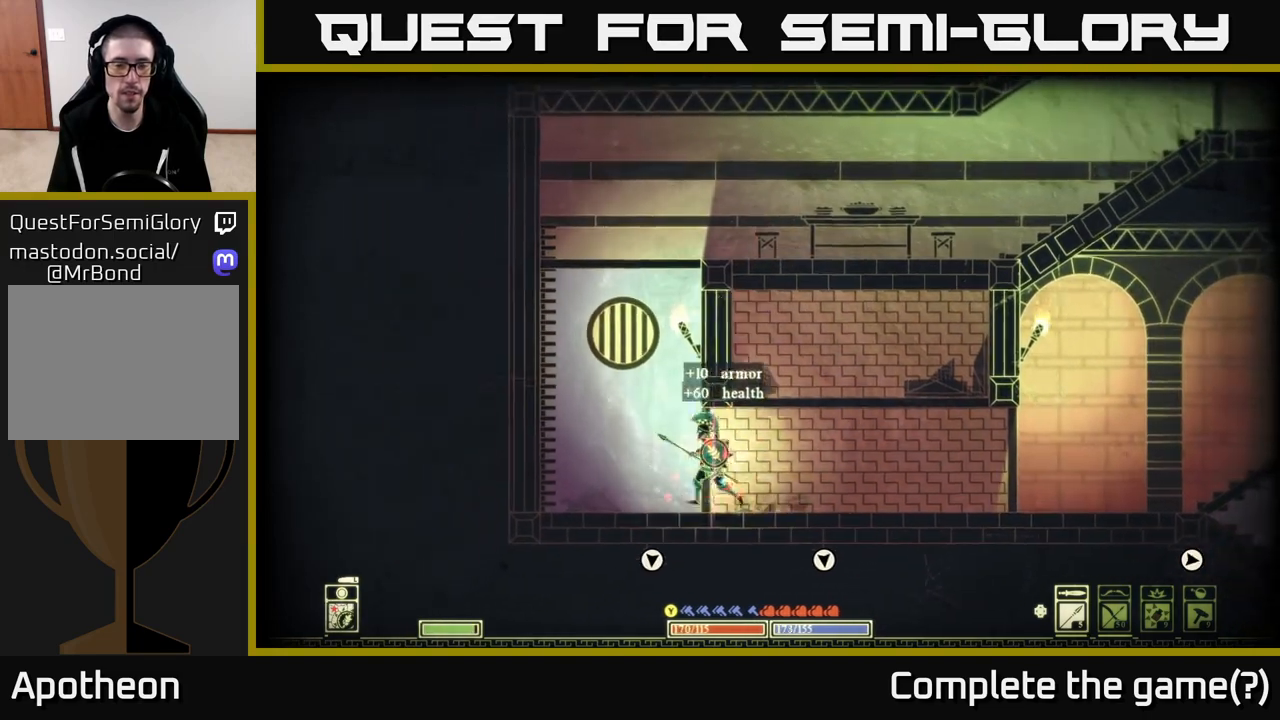
{"buttons": [], "left_stick": "left", "right_stick": "center", "events": [[250, "A", "down"], [500, "A", "up"]]}
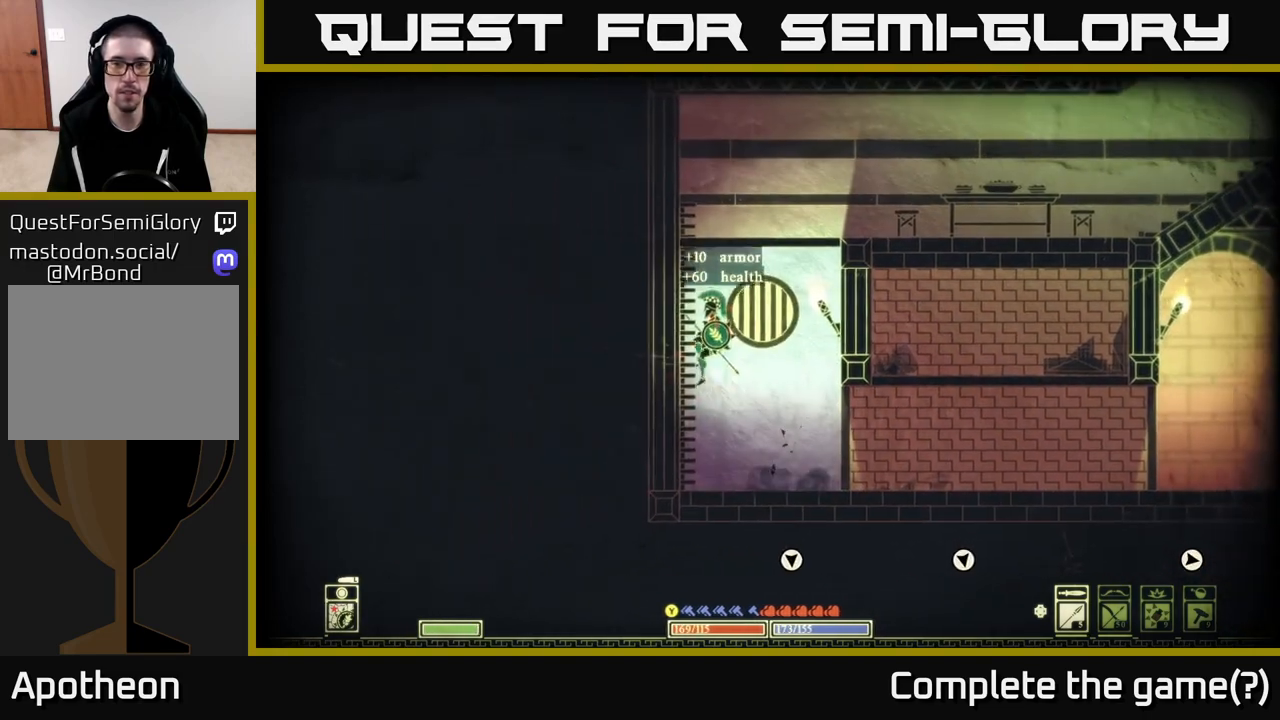
{"buttons": [], "left_stick": "right", "right_stick": "center", "events": [[117, "A", "down"], [117, "left_stick", "up"], [167, "left_stick", "right"], [433, "A", "up"]]}
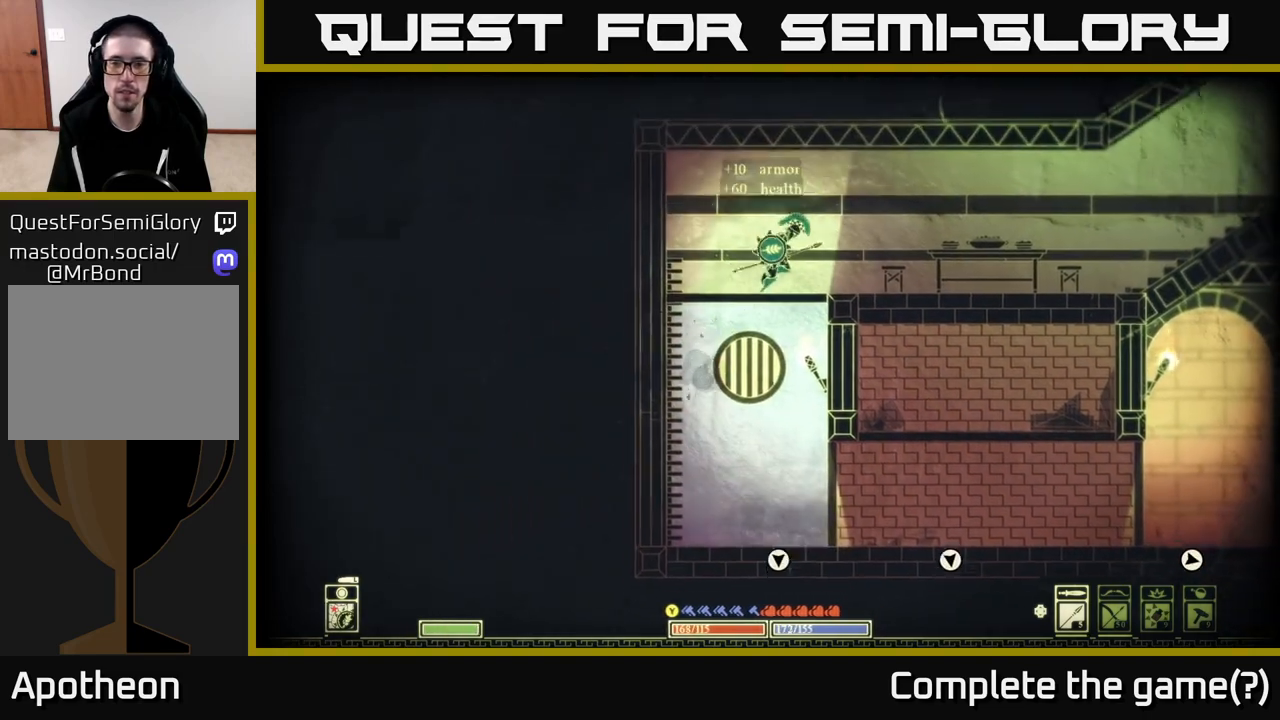
{"buttons": ["R2"], "left_stick": "right", "right_stick": "right", "events": [[183, "right_stick", "right"], [417, "R2", "down"]]}
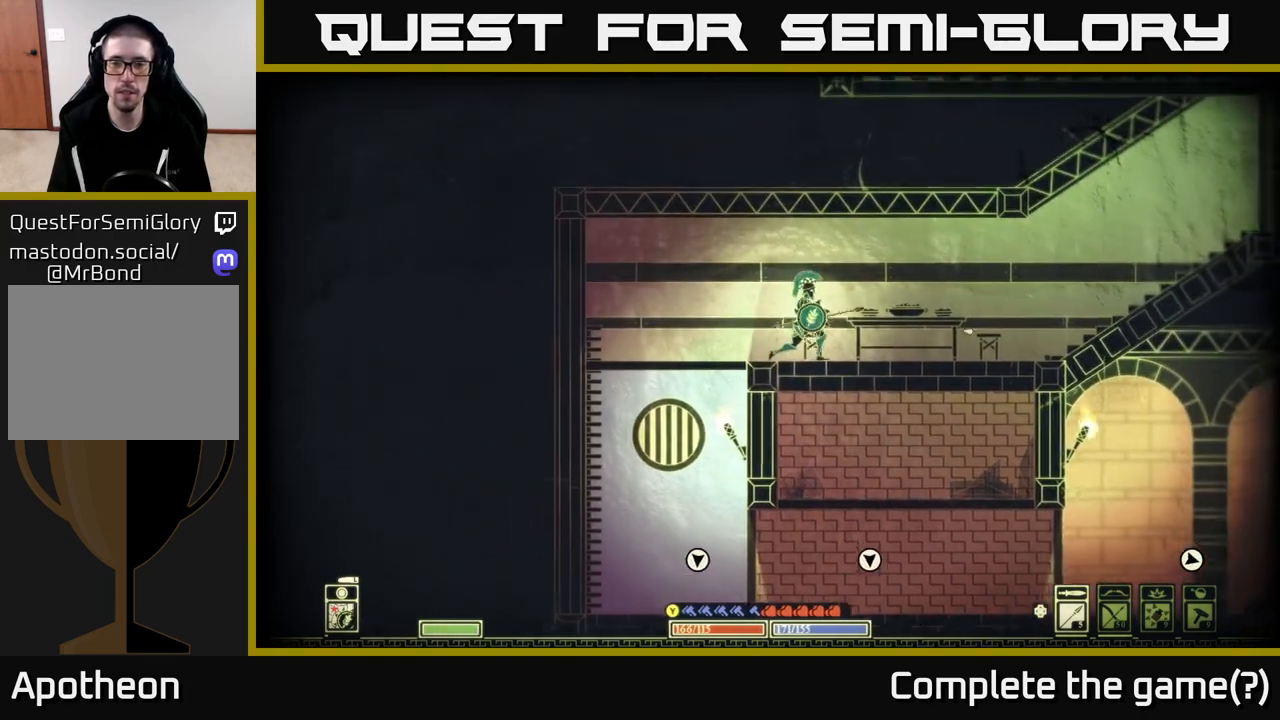
{"buttons": [], "left_stick": "right", "right_stick": "right", "events": [[17, "R2", "up"]]}
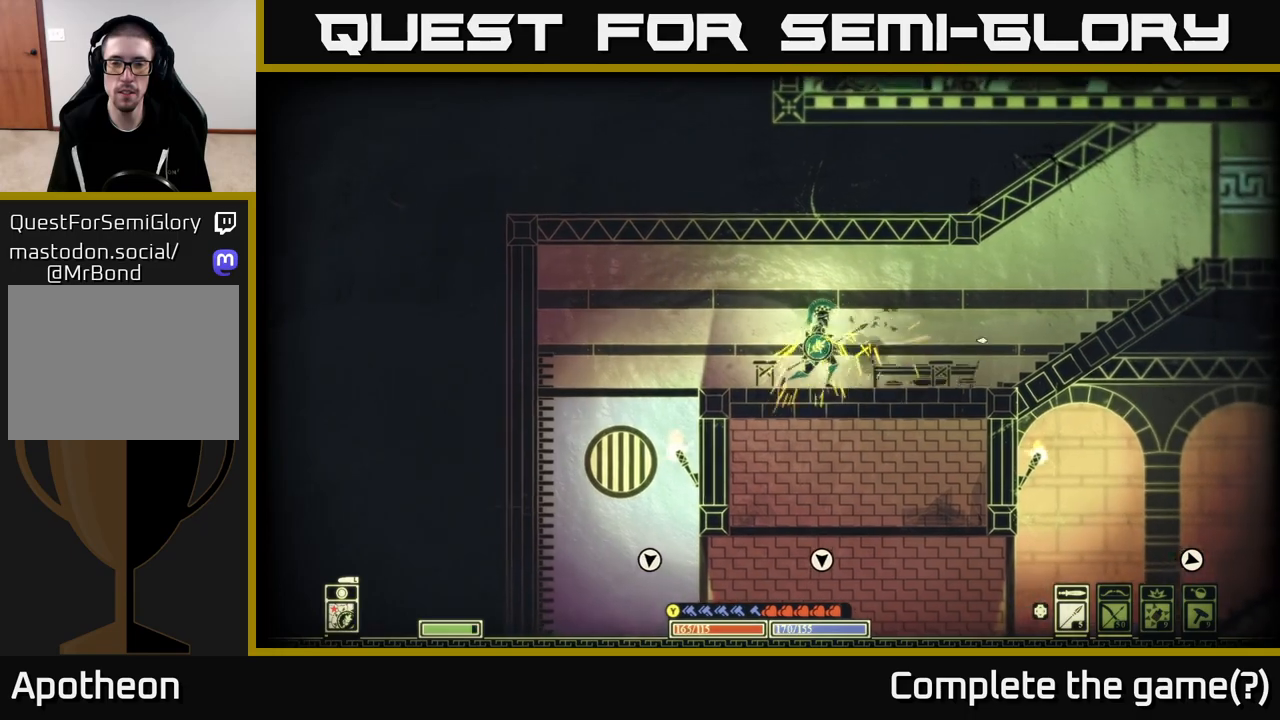
{"buttons": [], "left_stick": "right", "right_stick": "center", "events": [[183, "right_stick", "center"]]}
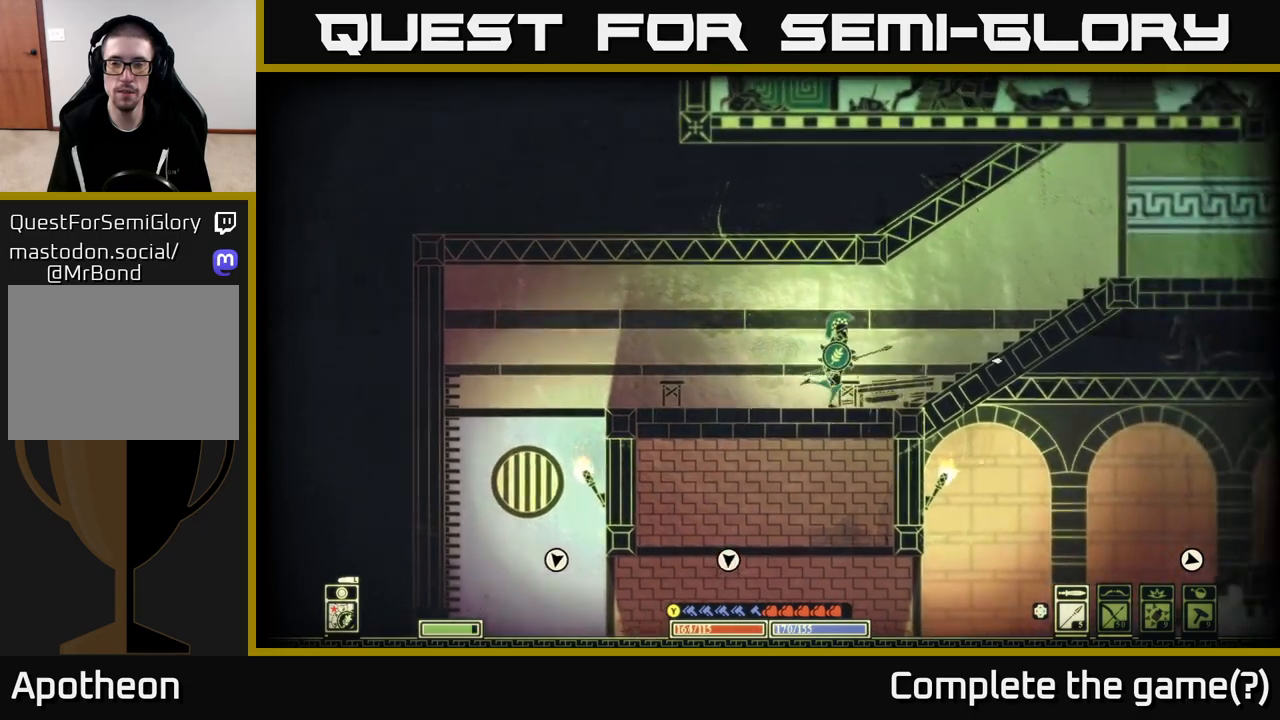
{"buttons": [], "left_stick": "right", "right_stick": "center", "events": [[233, "A", "down"], [417, "A", "up"]]}
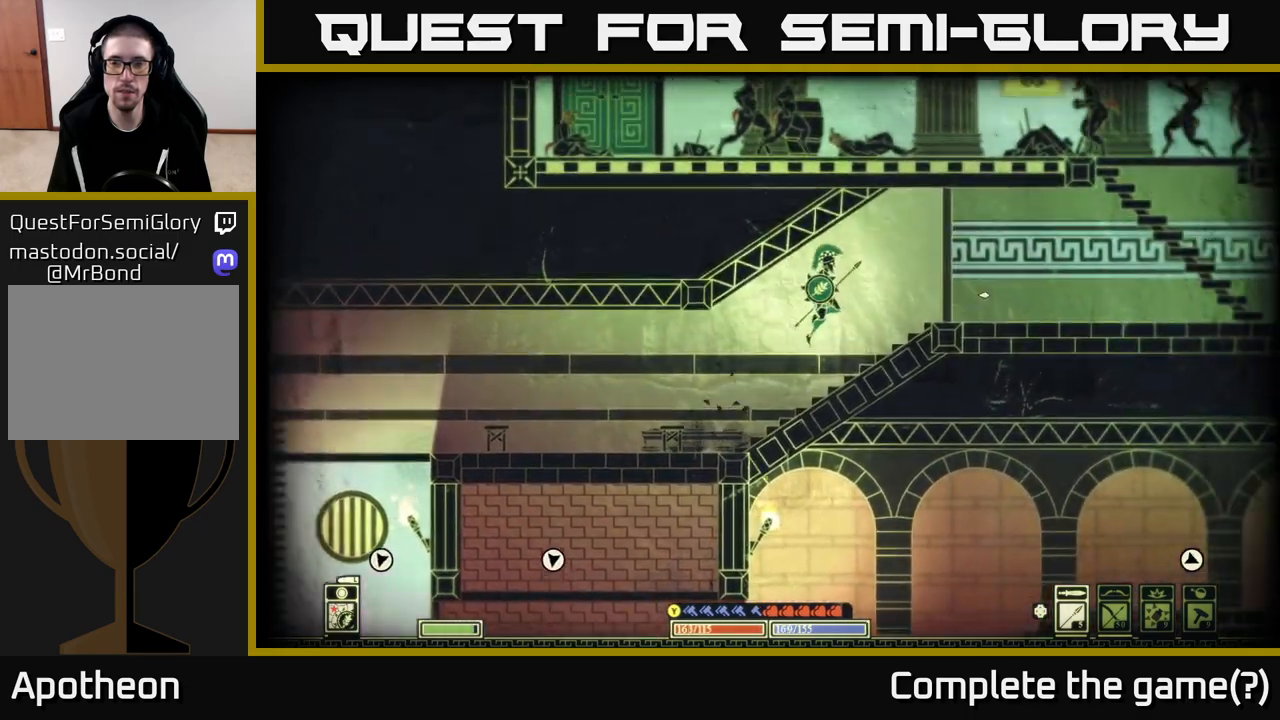
{"buttons": [], "left_stick": "center", "right_stick": "center", "events": [[217, "A", "down"], [300, "A", "up"], [433, "left_stick", "center"]]}
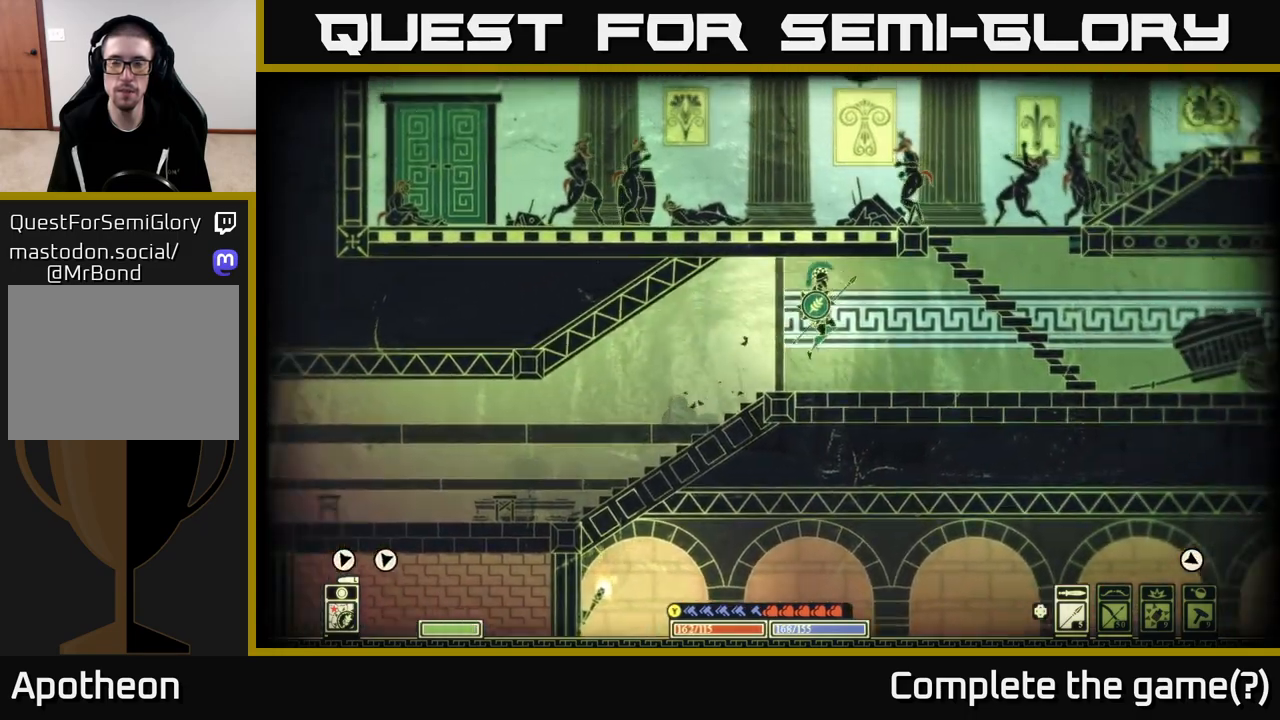
{"buttons": [], "left_stick": "right", "right_stick": "center", "events": [[250, "left_stick", "right"]]}
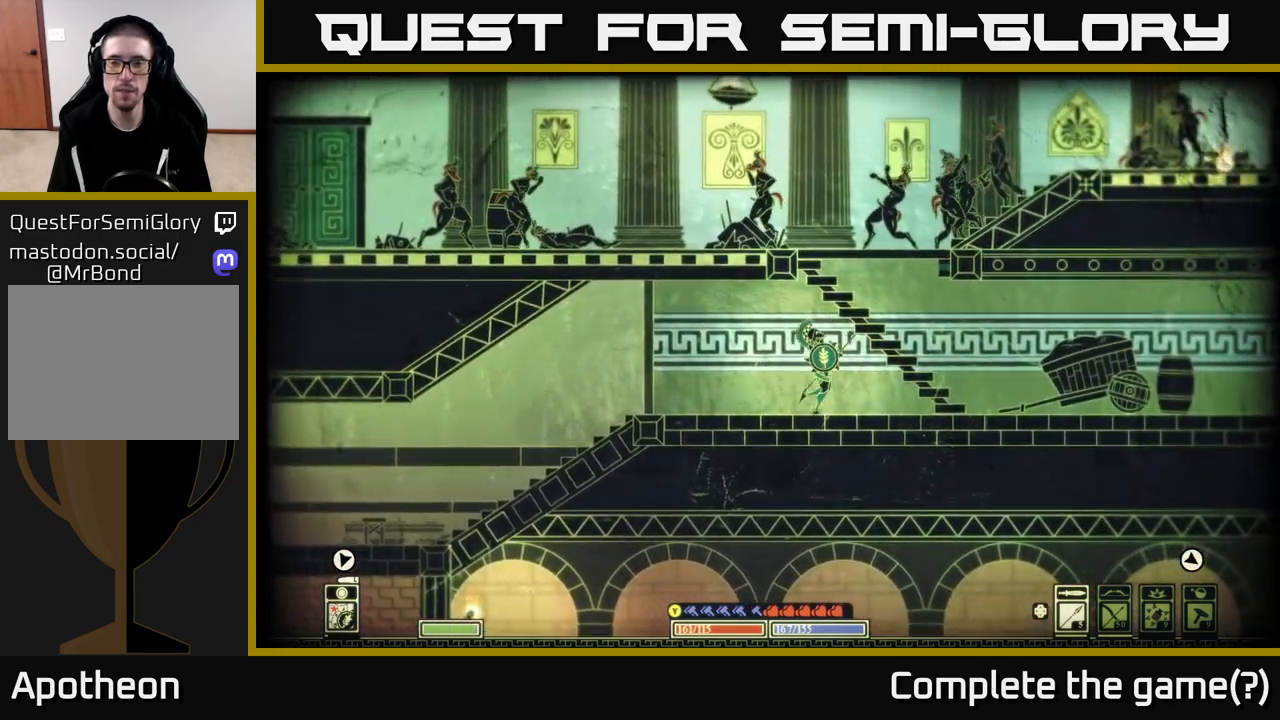
{"buttons": [], "left_stick": "right", "right_stick": "center", "events": []}
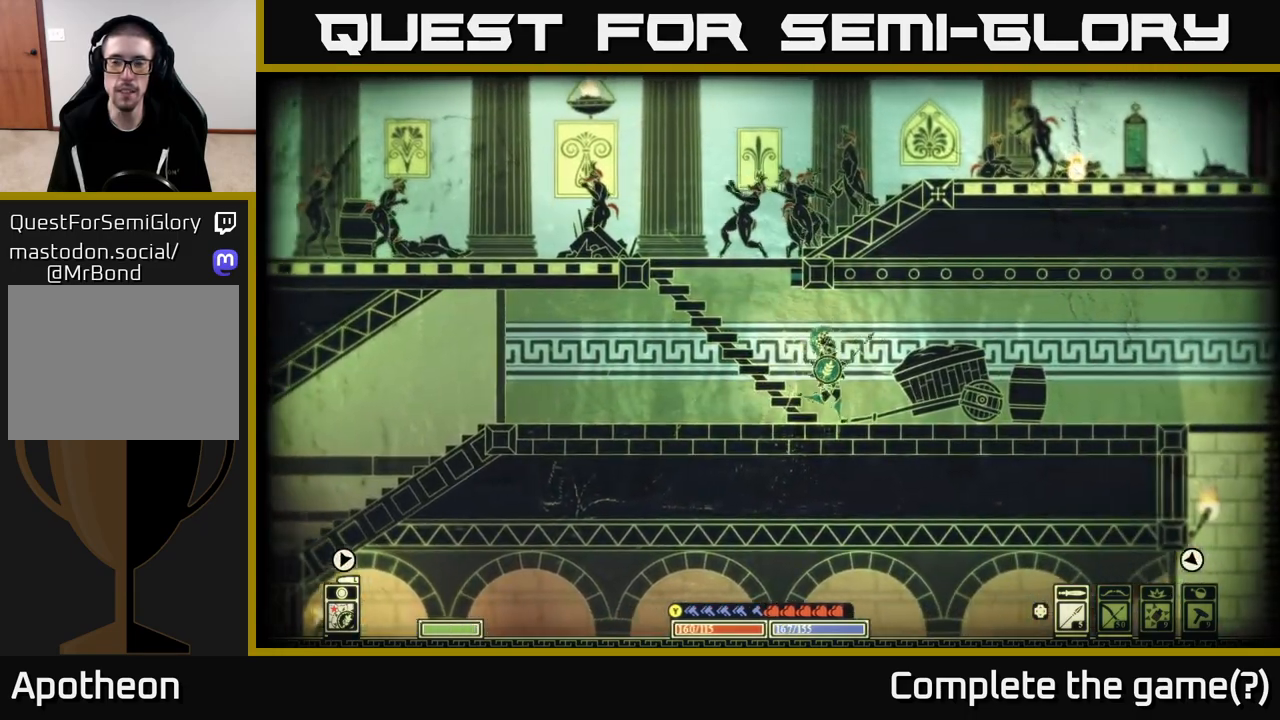
{"buttons": [], "left_stick": "right", "right_stick": "center", "events": []}
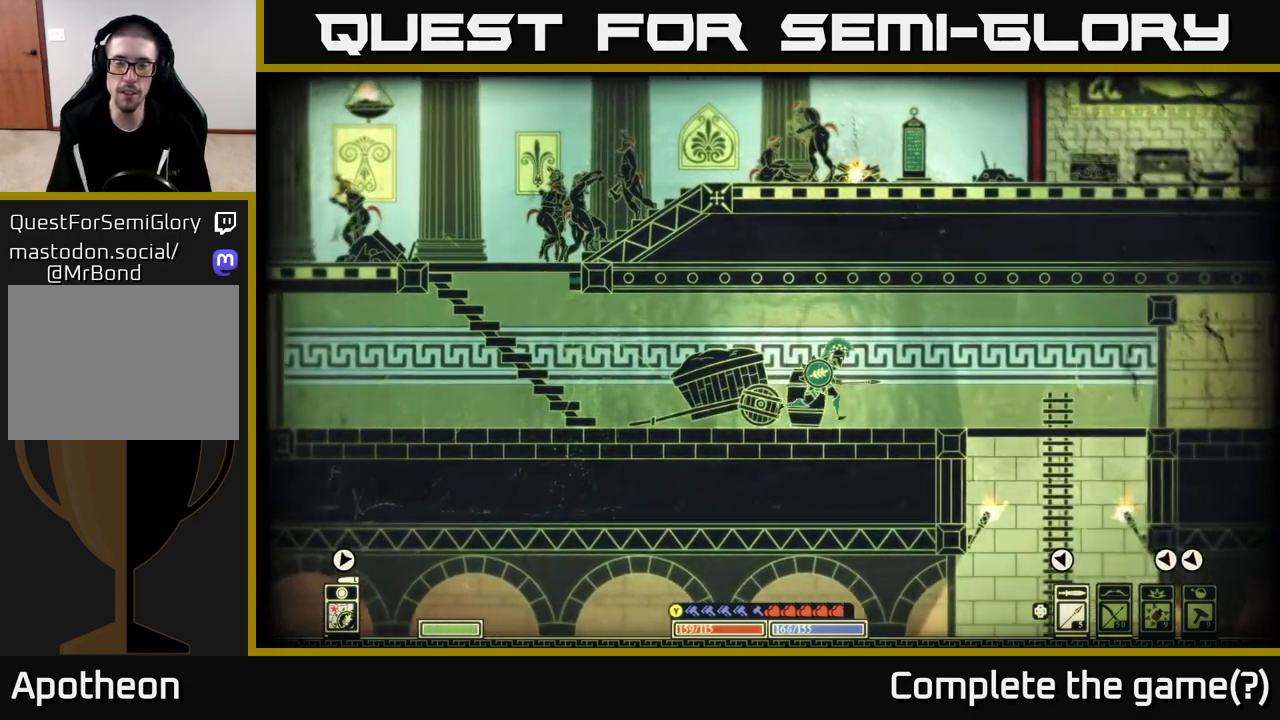
{"buttons": [], "left_stick": "center", "right_stick": "center", "events": [[317, "left_stick", "center"]]}
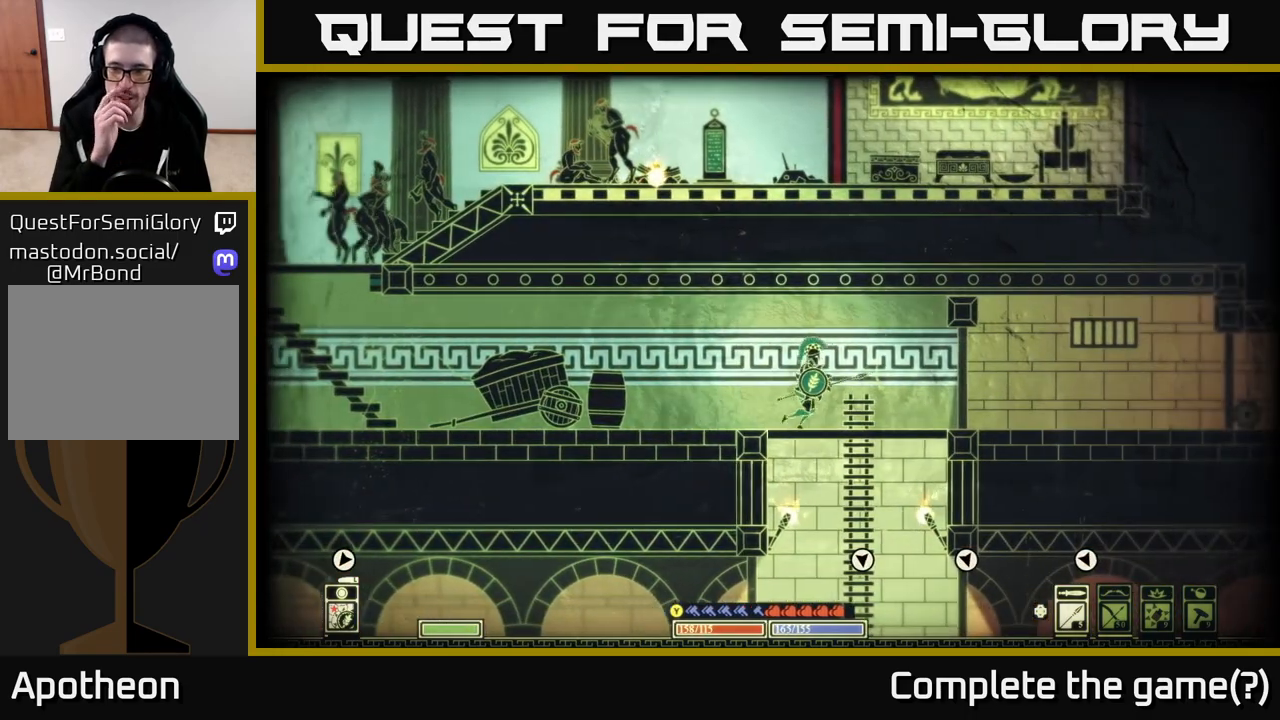
{"buttons": [], "left_stick": "down", "right_stick": "center", "events": [[33, "left_stick", "down"], [267, "left_stick", "down-right"], [417, "left_stick", "down"]]}
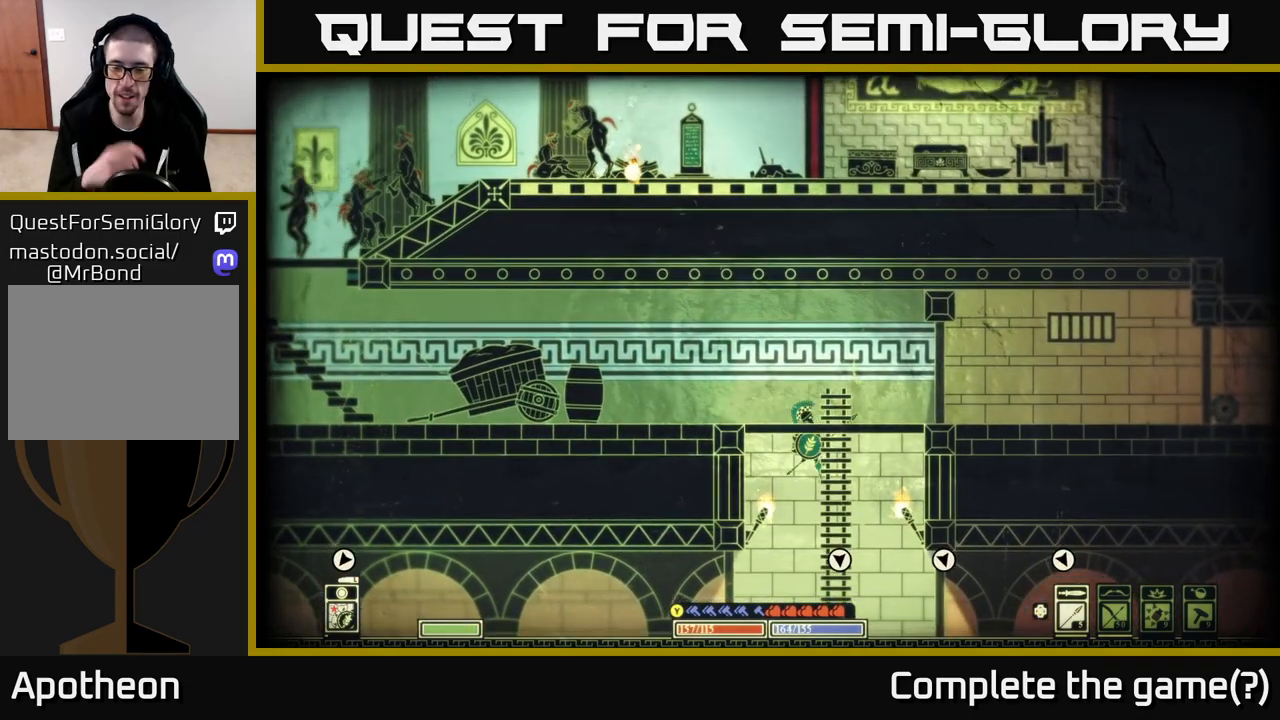
{"buttons": [], "left_stick": "down", "right_stick": "center", "events": []}
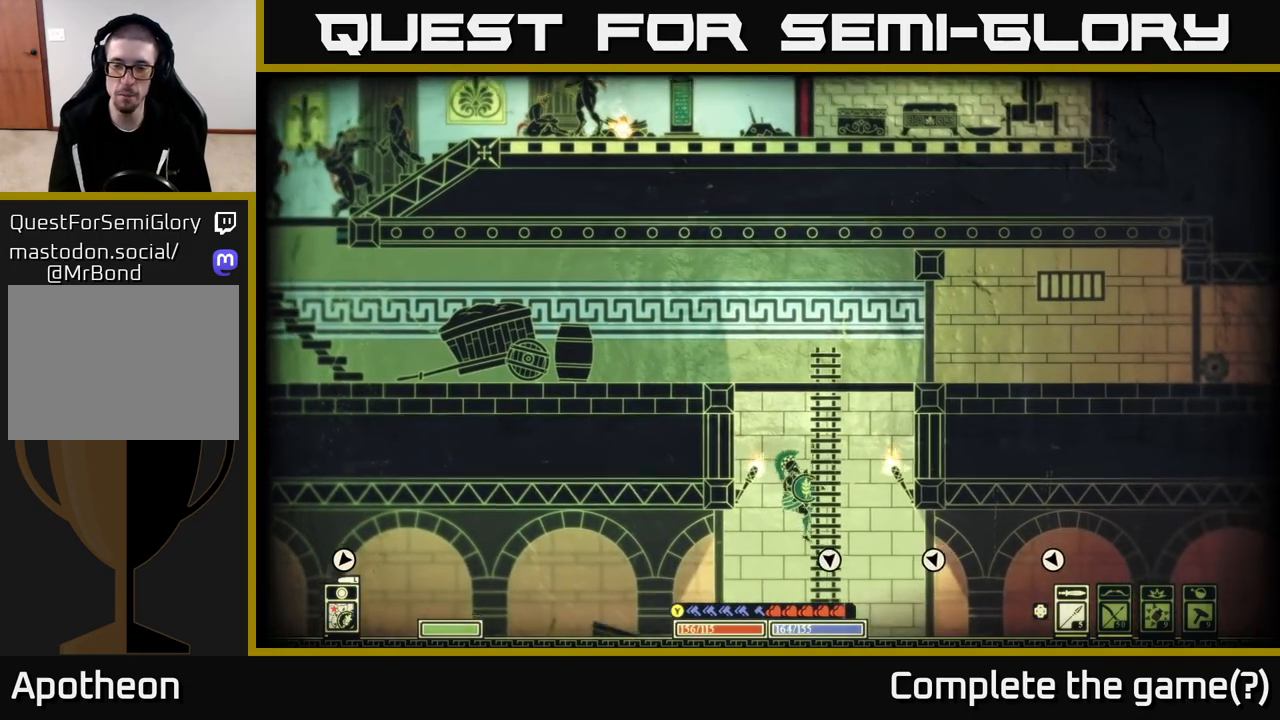
{"buttons": [], "left_stick": "center", "right_stick": "center", "events": [[17, "left_stick", "center"], [117, "SELECT", "down"], [267, "SELECT", "up"]]}
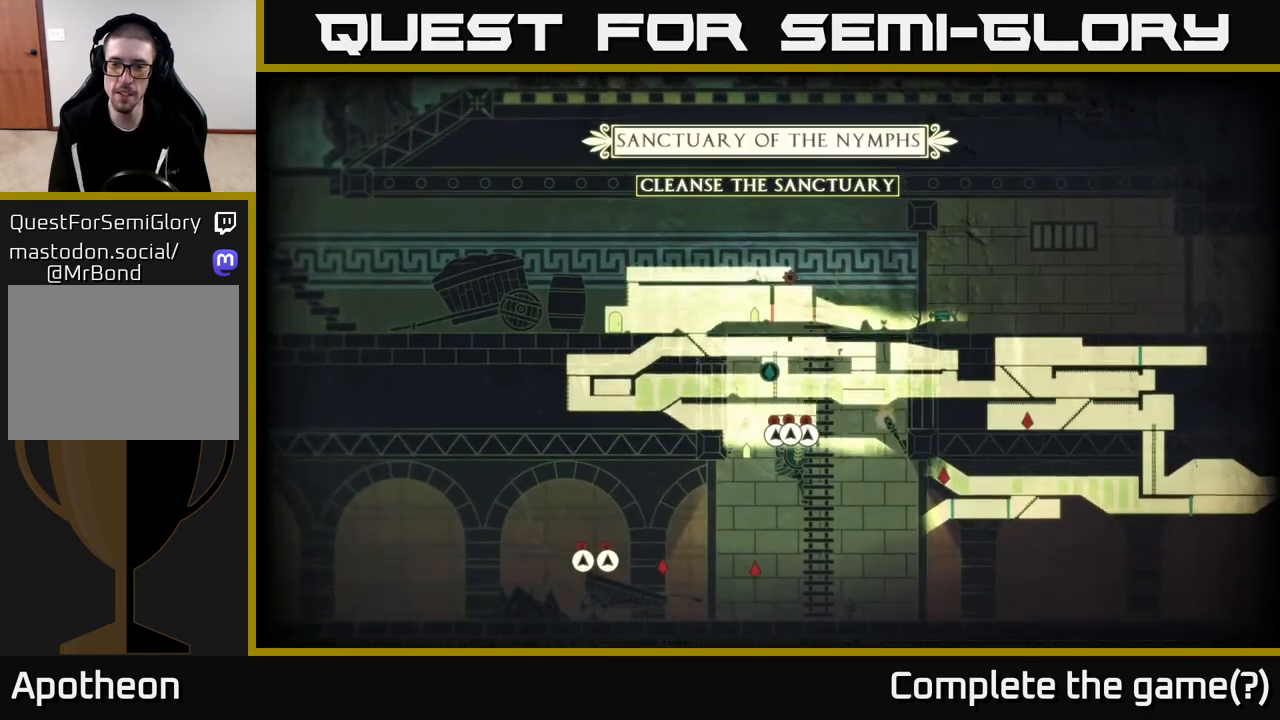
{"buttons": [], "left_stick": "right", "right_stick": "center", "events": [[433, "left_stick", "right"]]}
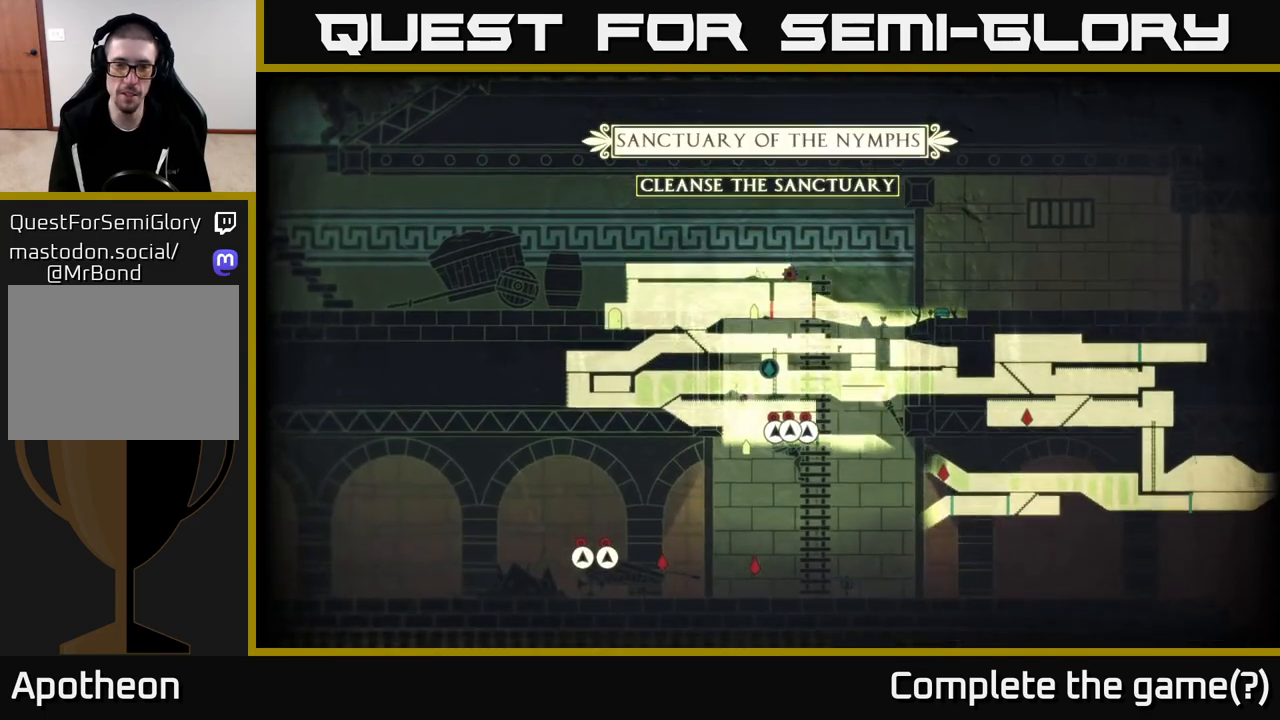
{"buttons": [], "left_stick": "down-left", "right_stick": "center", "events": [[17, "SELECT", "down"], [167, "SELECT", "up"], [200, "left_stick", "left"], [367, "left_stick", "down-left"]]}
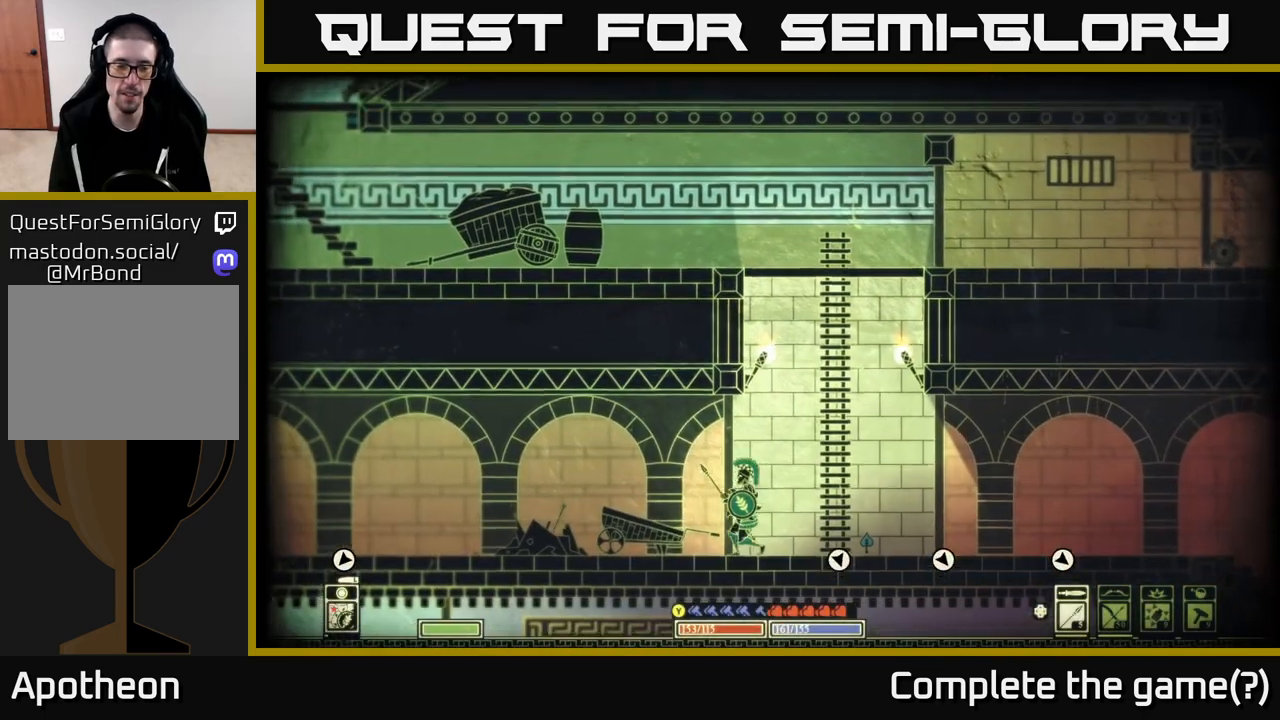
{"buttons": [], "left_stick": "left", "right_stick": "center", "events": [[100, "B", "down"], [100, "left_stick", "left"], [350, "B", "up"]]}
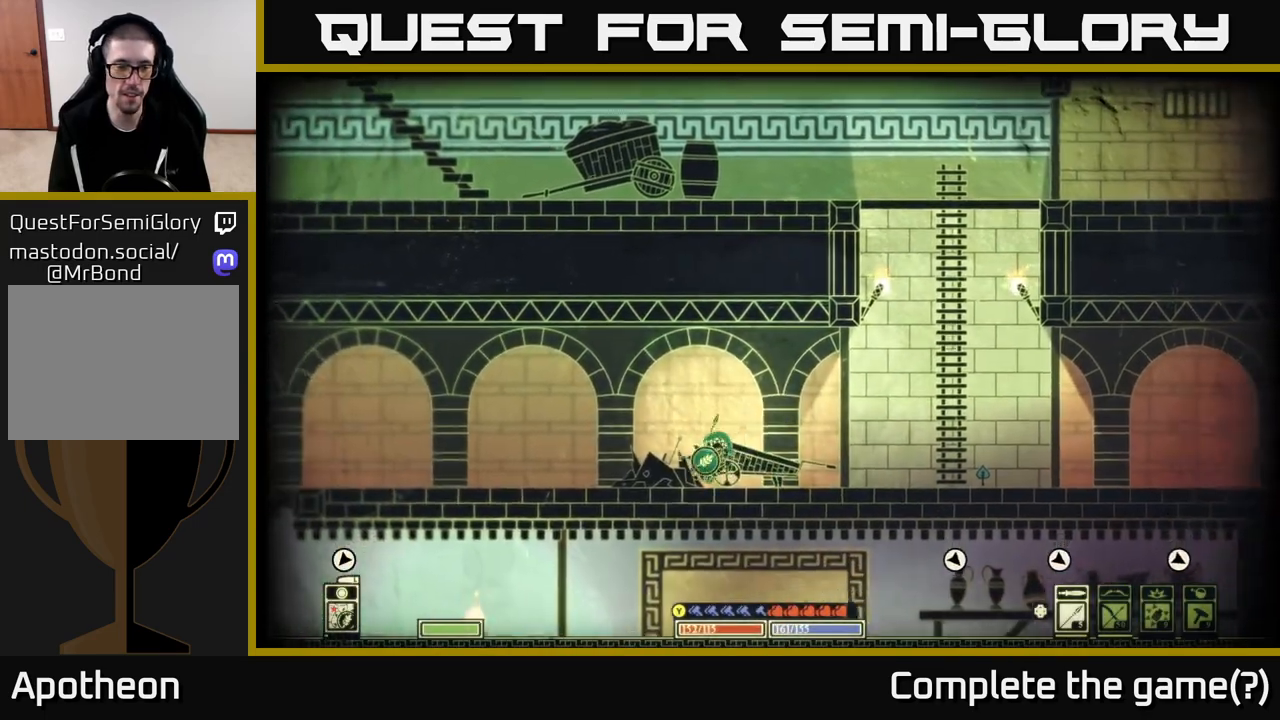
{"buttons": [], "left_stick": "left", "right_stick": "center", "events": []}
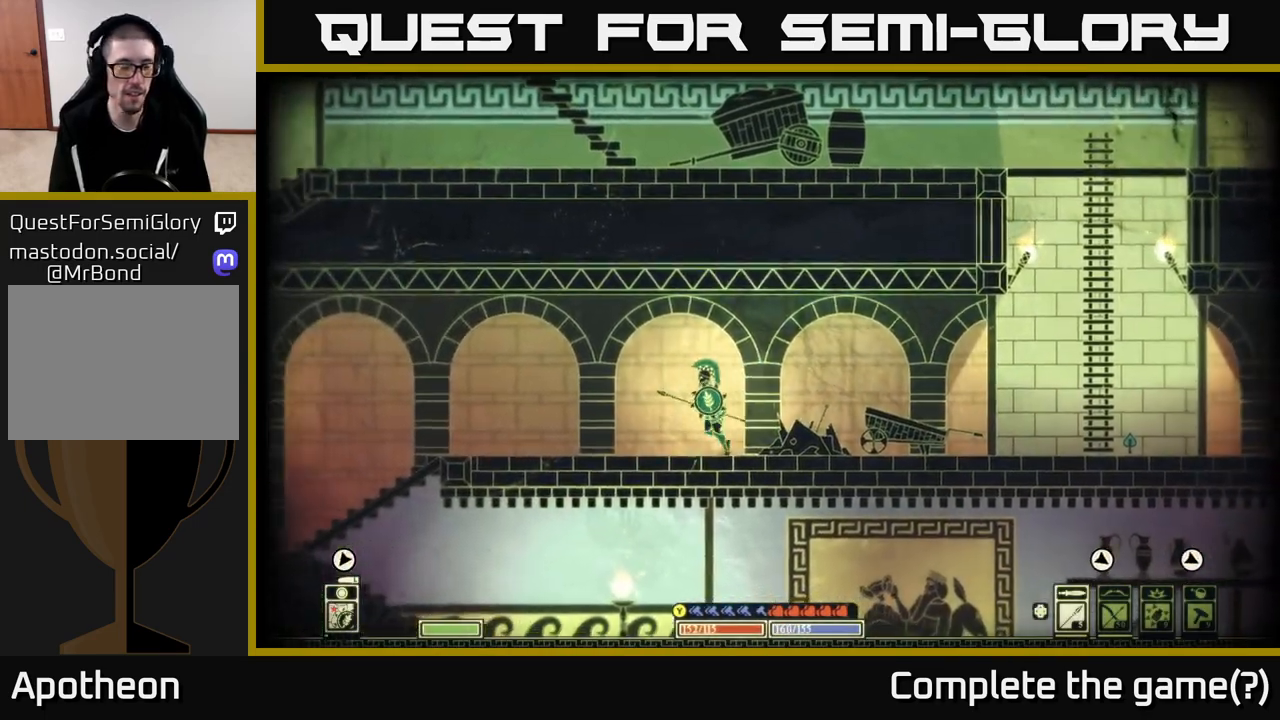
{"buttons": [], "left_stick": "up-left", "right_stick": "center", "events": [[100, "left_stick", "up-left"], [217, "right_stick", "down"], [400, "right_stick", "center"]]}
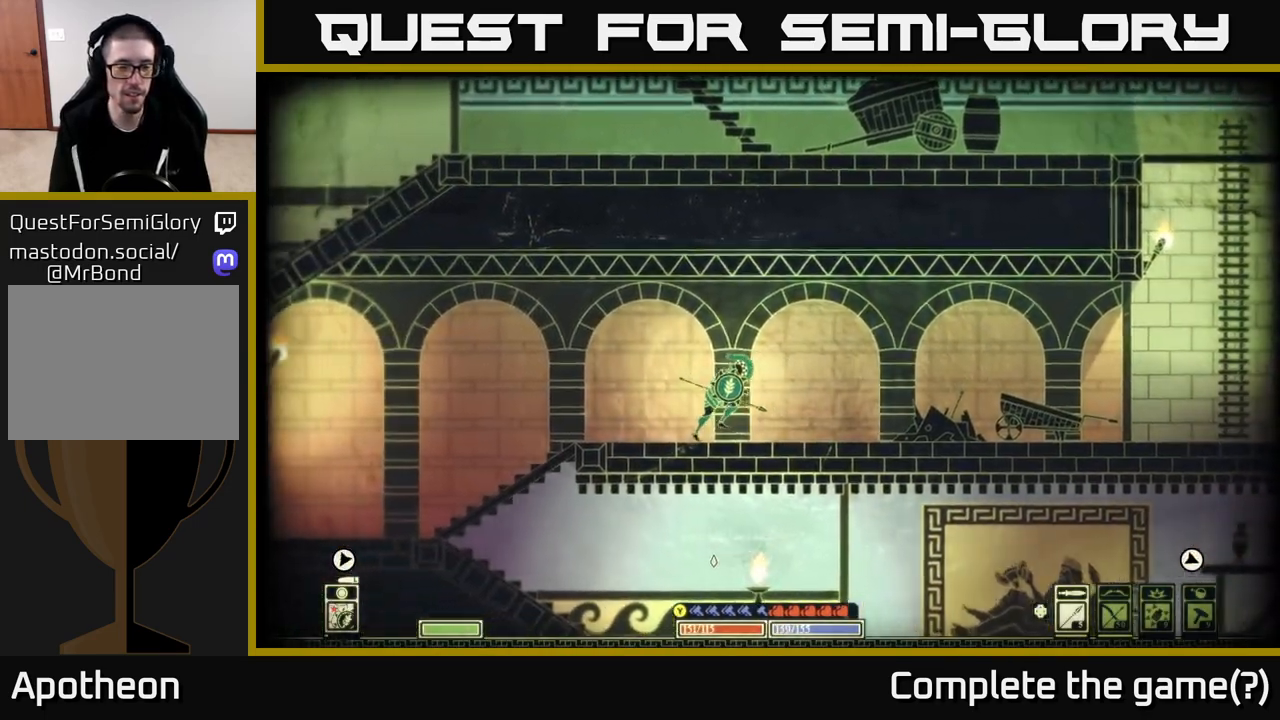
{"buttons": [], "left_stick": "up-left", "right_stick": "center", "events": []}
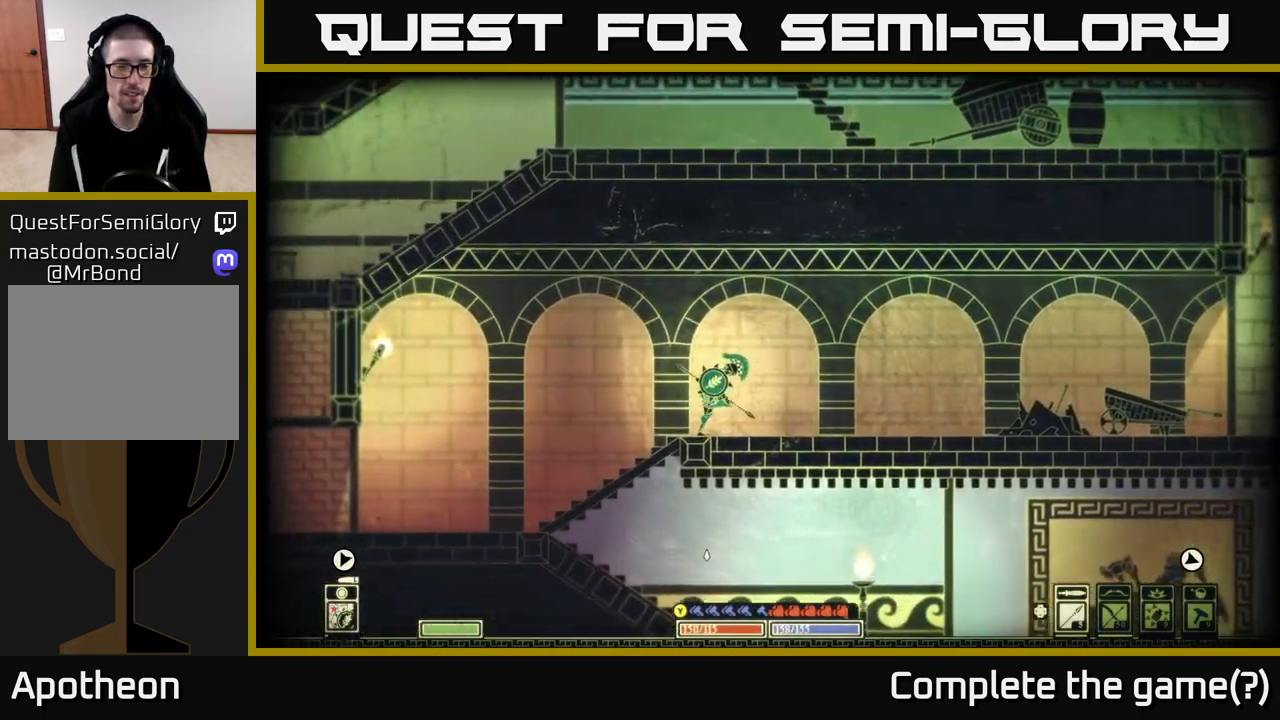
{"buttons": [], "left_stick": "right", "right_stick": "center", "events": [[233, "left_stick", "down-left"], [300, "left_stick", "down"], [333, "A", "down"], [483, "A", "up"], [483, "left_stick", "right"]]}
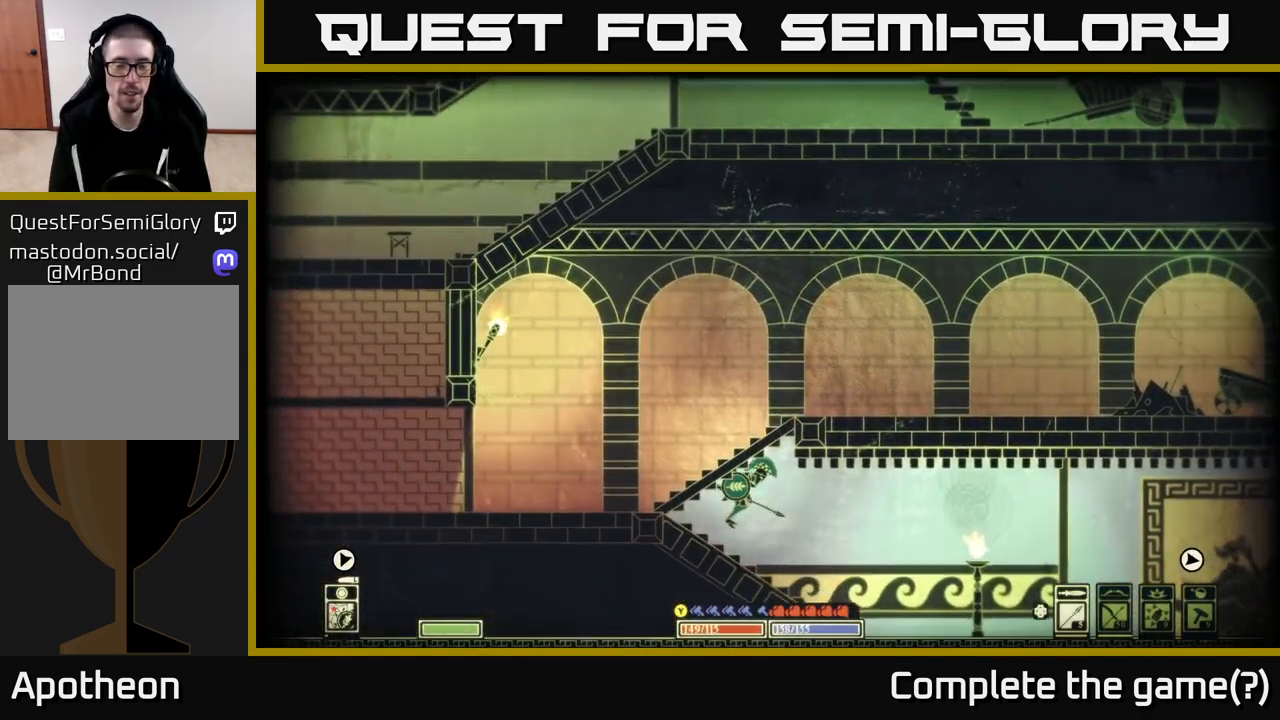
{"buttons": [], "left_stick": "right", "right_stick": "right", "events": [[200, "right_stick", "right"]]}
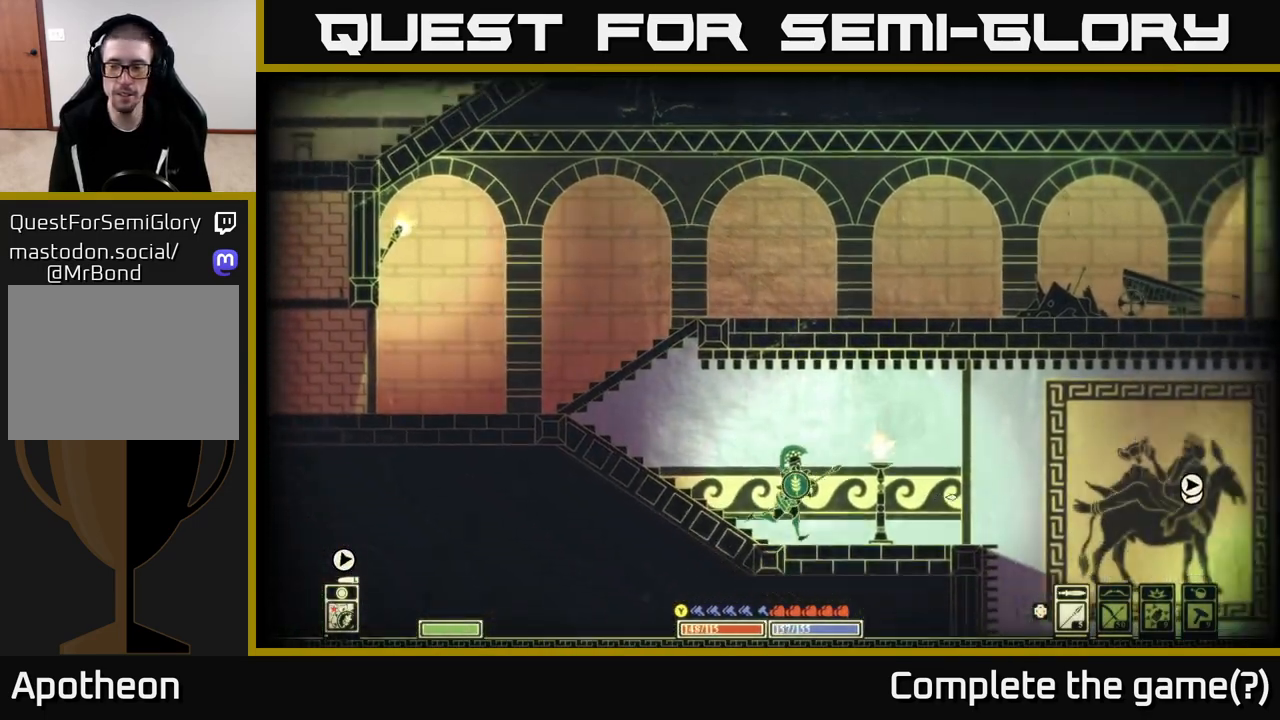
{"buttons": [], "left_stick": "right", "right_stick": "center", "events": [[300, "right_stick", "center"]]}
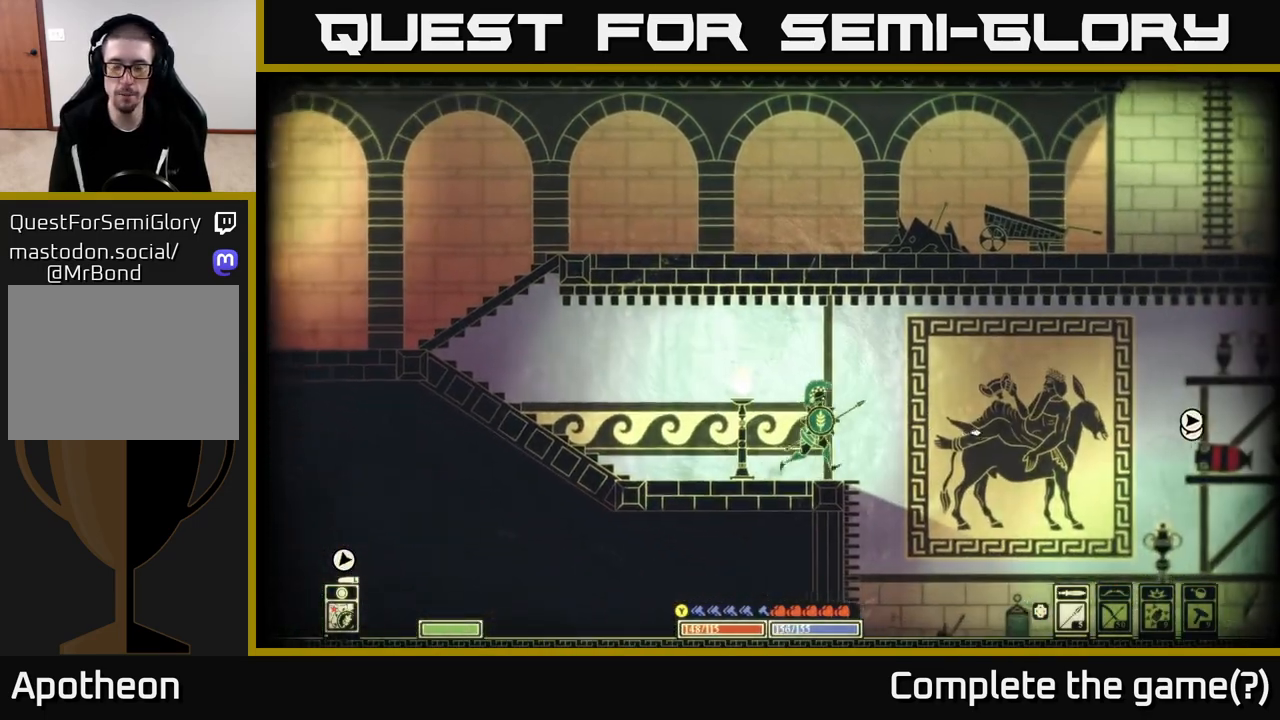
{"buttons": [], "left_stick": "right", "right_stick": "center", "events": []}